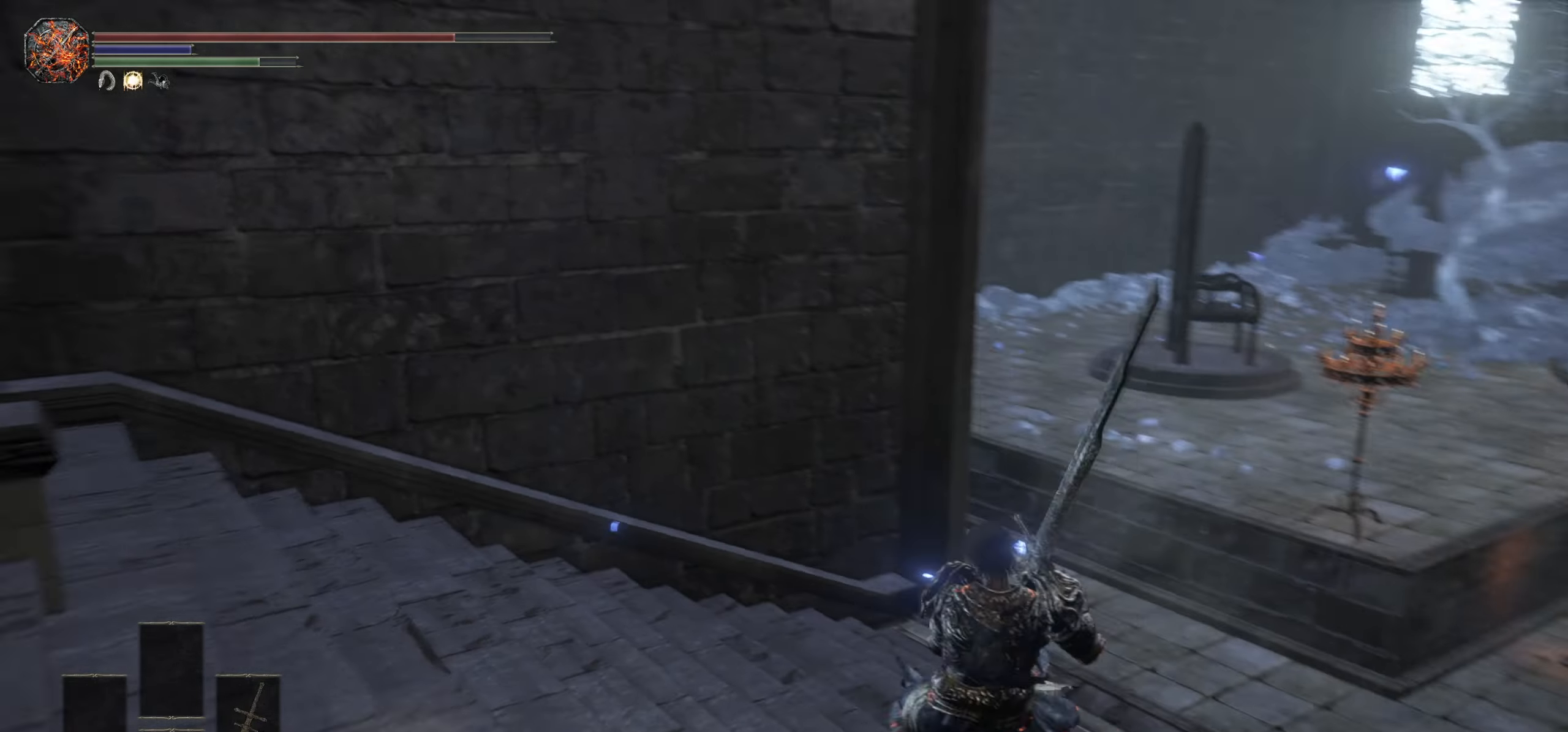
Gameplay with a controller (PlayStation layout); each line is a JSON object with the inputs held at the frame after it (dt_ms = milliseconds from this image to that frame). "events" lists button and stick changes between this image and that frame as [ms after this image, input, new state], when the widget could be followed in between. Not read: CROSS DPAD_UP HOME L3 R3 SELECT START TOUCHPAD.
{"dt_ms": 500, "buttons": [], "left_stick": "down-right", "right_stick": "up-left"}
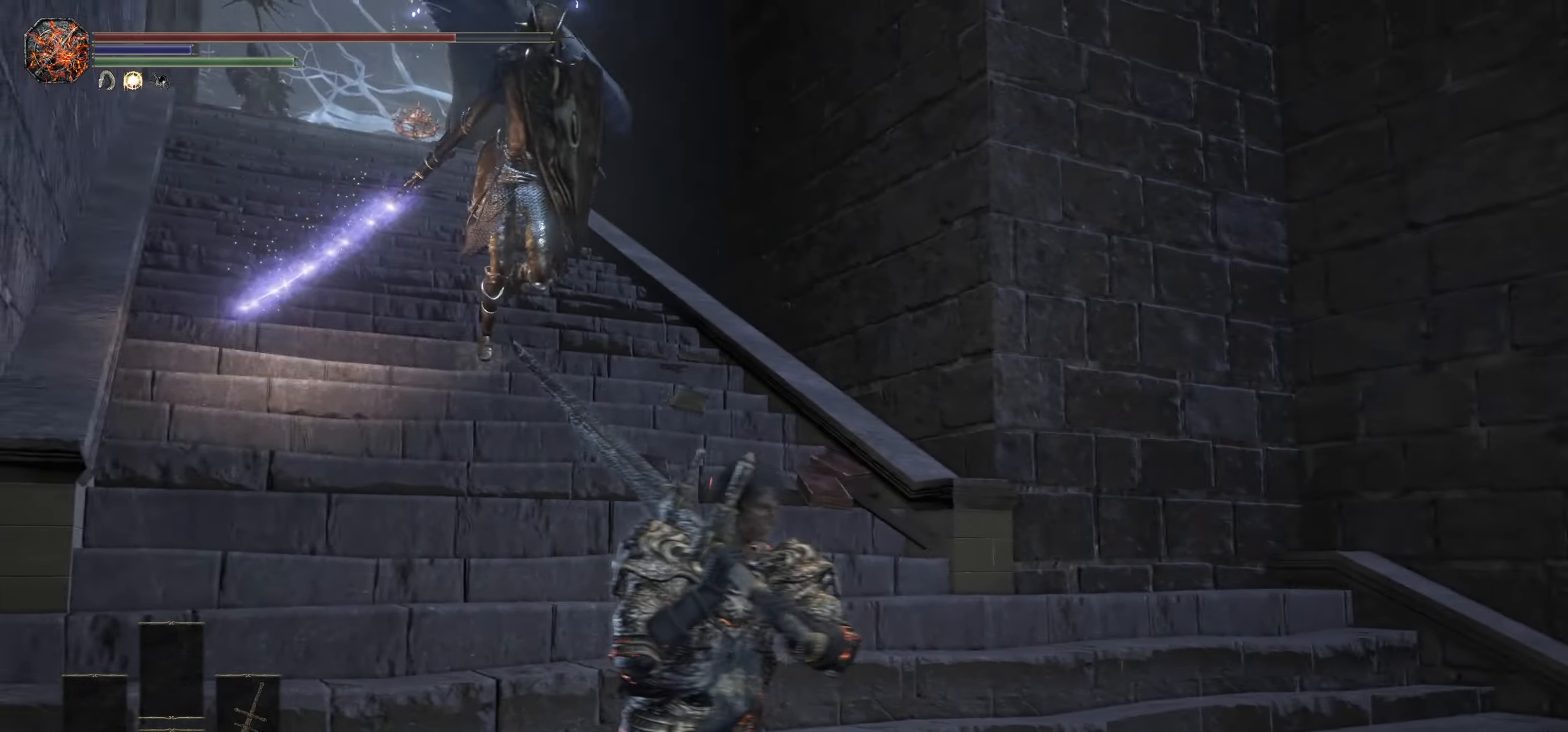
{"dt_ms": 500, "buttons": [], "left_stick": "up", "right_stick": "center"}
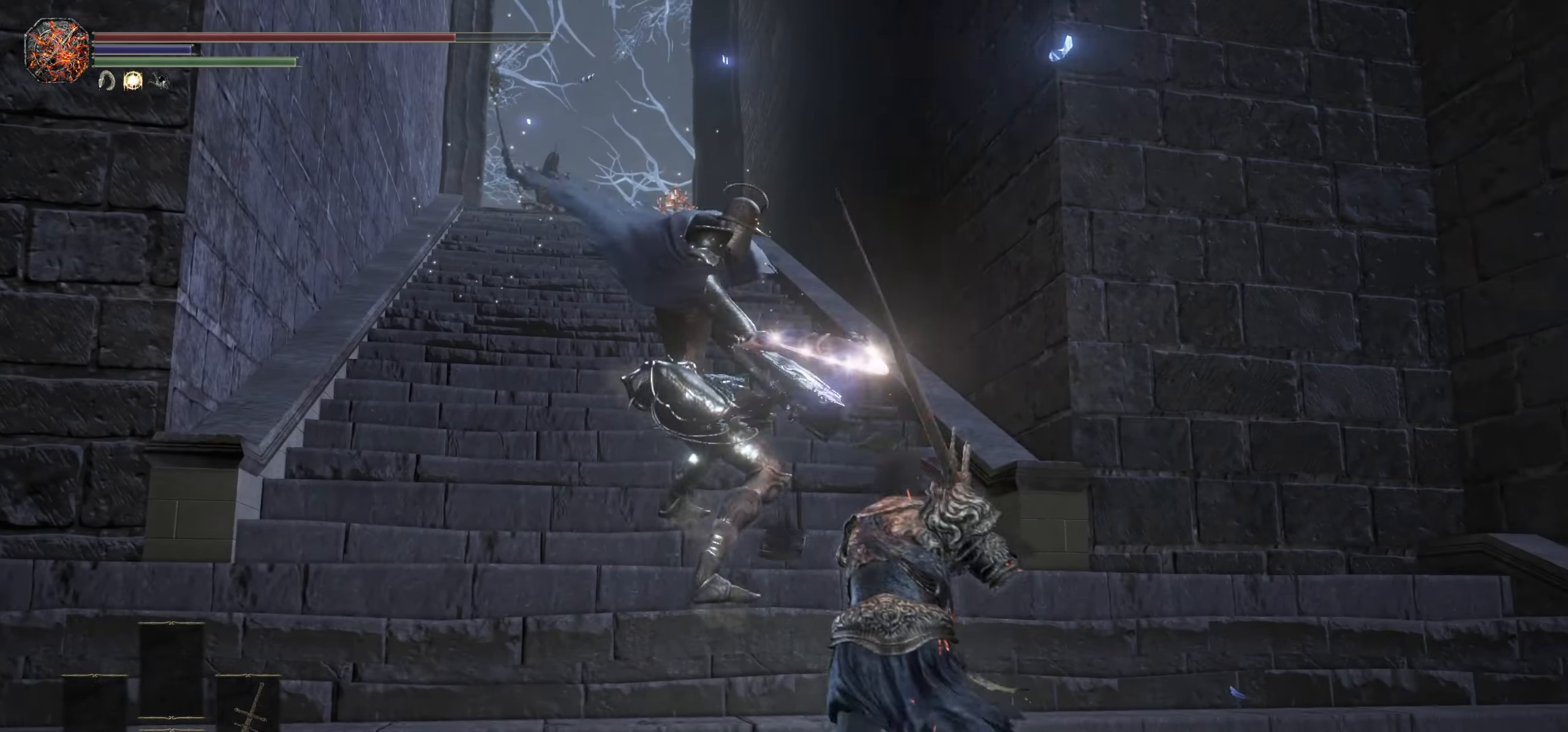
{"dt_ms": 500, "buttons": [], "left_stick": "up", "right_stick": "center", "events": [[17, "right_stick", "down"], [150, "right_stick", "center"]]}
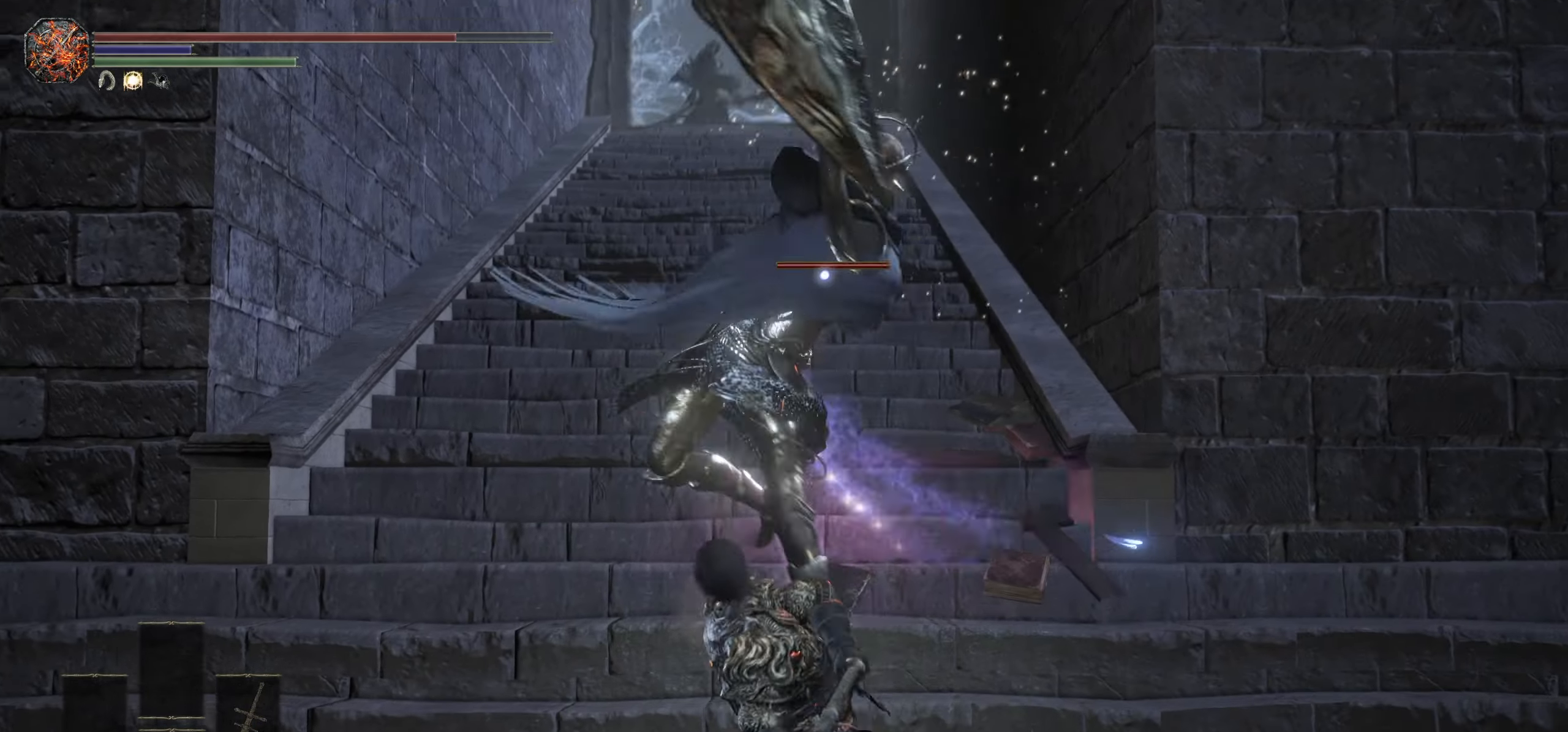
{"dt_ms": 500, "buttons": [], "left_stick": "up-left", "right_stick": "center", "events": [[50, "R1", "down"], [117, "R1", "up"], [200, "R1", "down"], [300, "R1", "up"], [384, "R1", "down"], [484, "left_stick", "up-left"], [500, "R1", "up"]]}
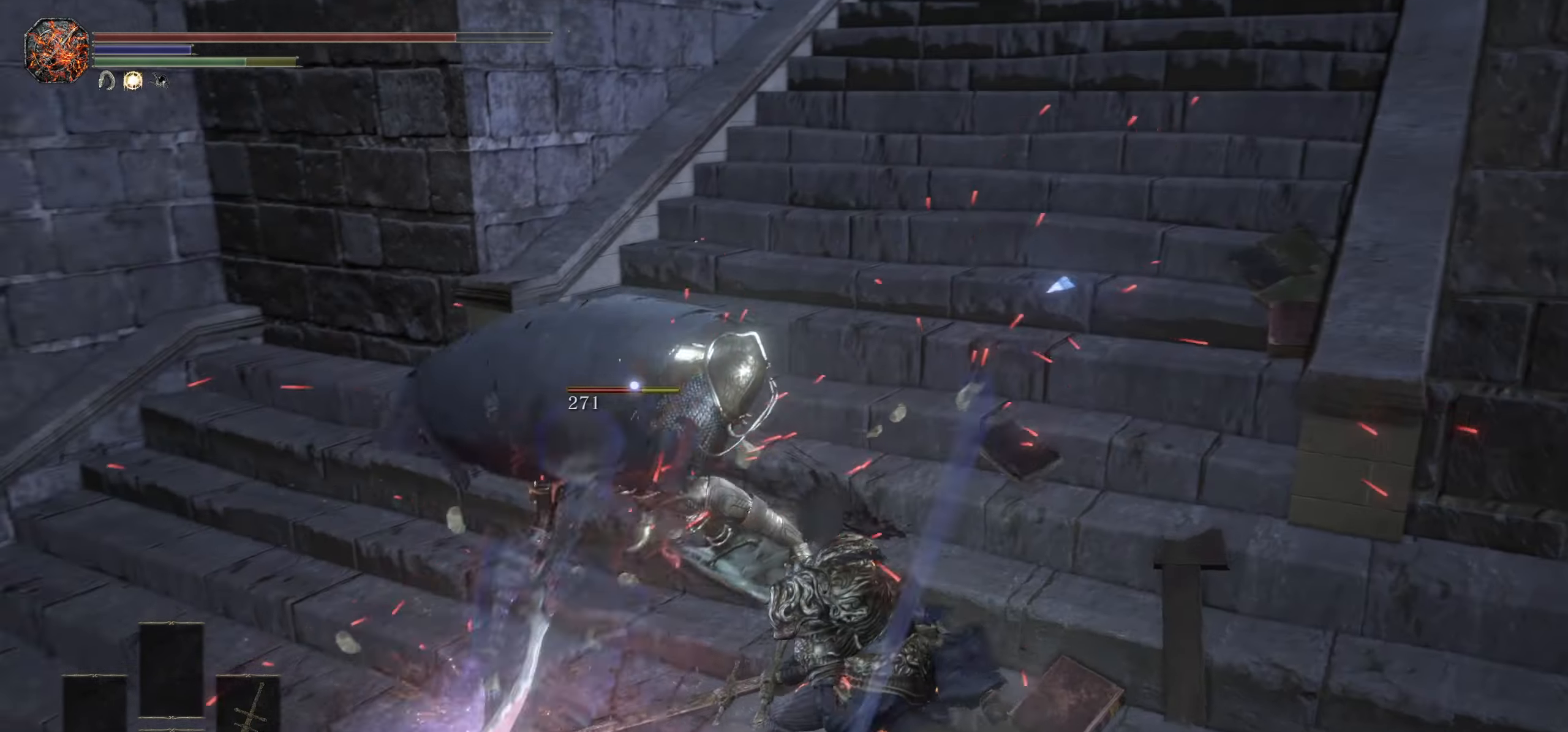
{"dt_ms": 500, "buttons": [], "left_stick": "up-left", "right_stick": "center", "events": []}
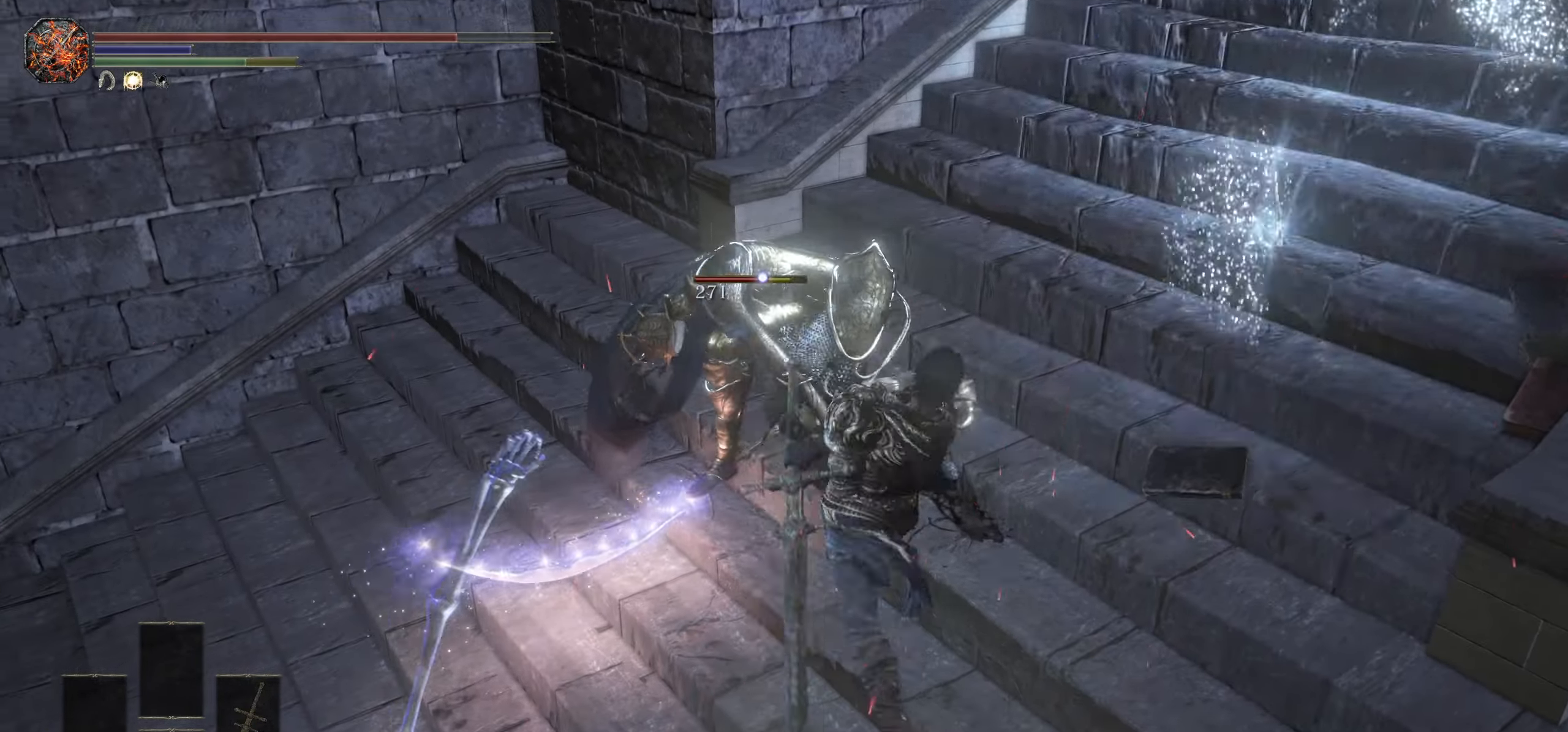
{"dt_ms": 1000, "buttons": ["R1"], "left_stick": "up-left", "right_stick": "center", "events": [[850, "R1", "down"]]}
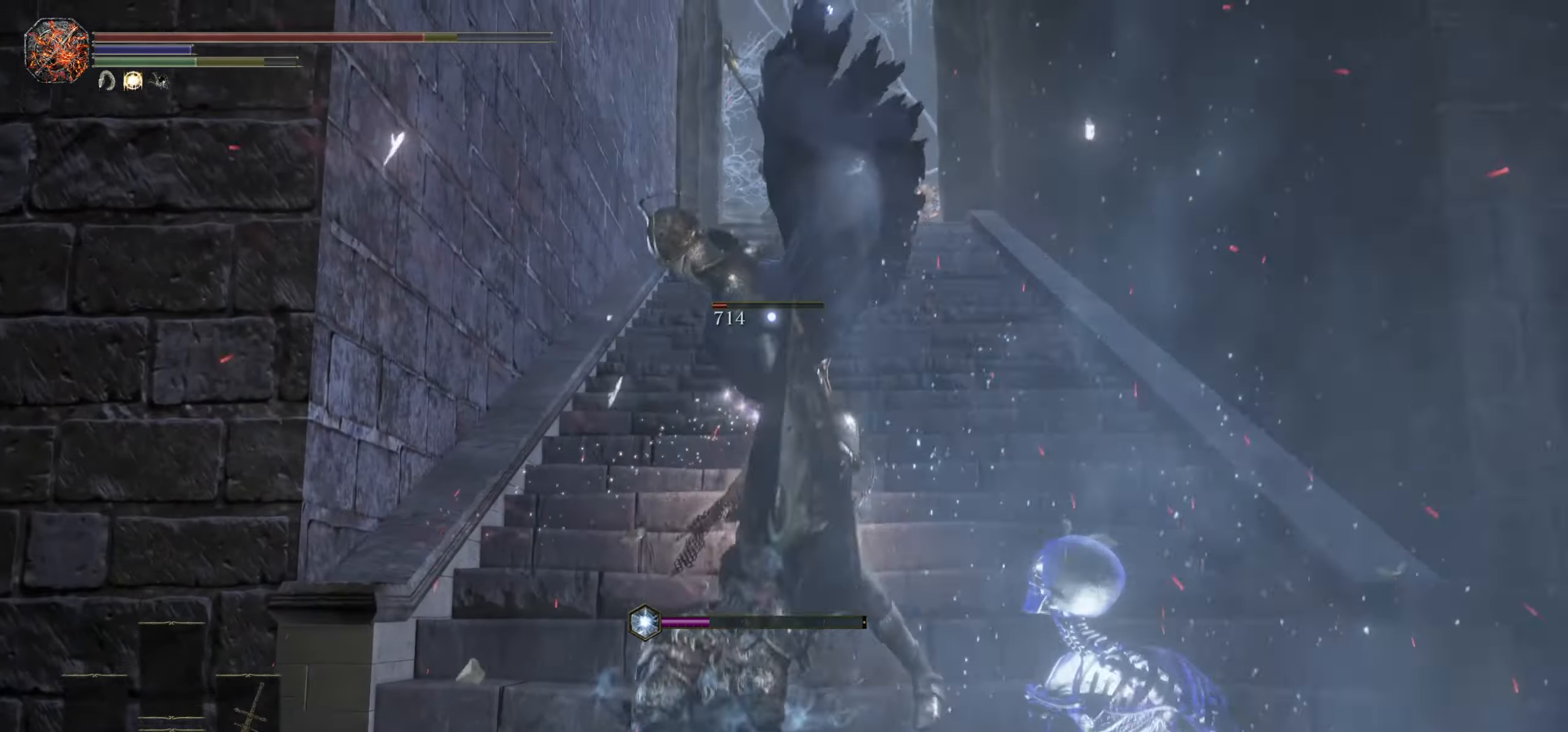
{"dt_ms": 500, "buttons": [], "left_stick": "up-left", "right_stick": "center", "events": [[16, "R1", "up"]]}
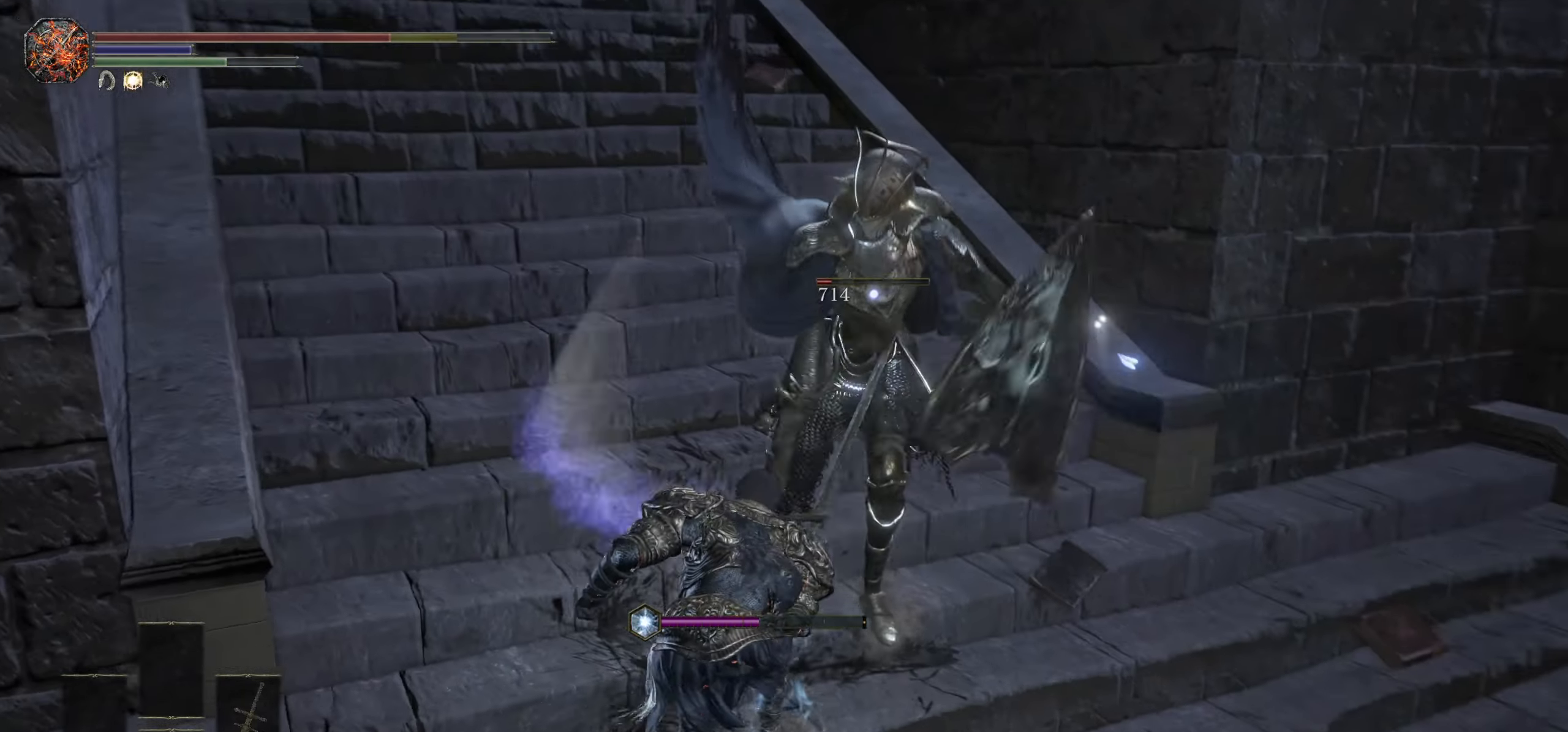
{"dt_ms": 1000, "buttons": [], "left_stick": "up-right", "right_stick": "center"}